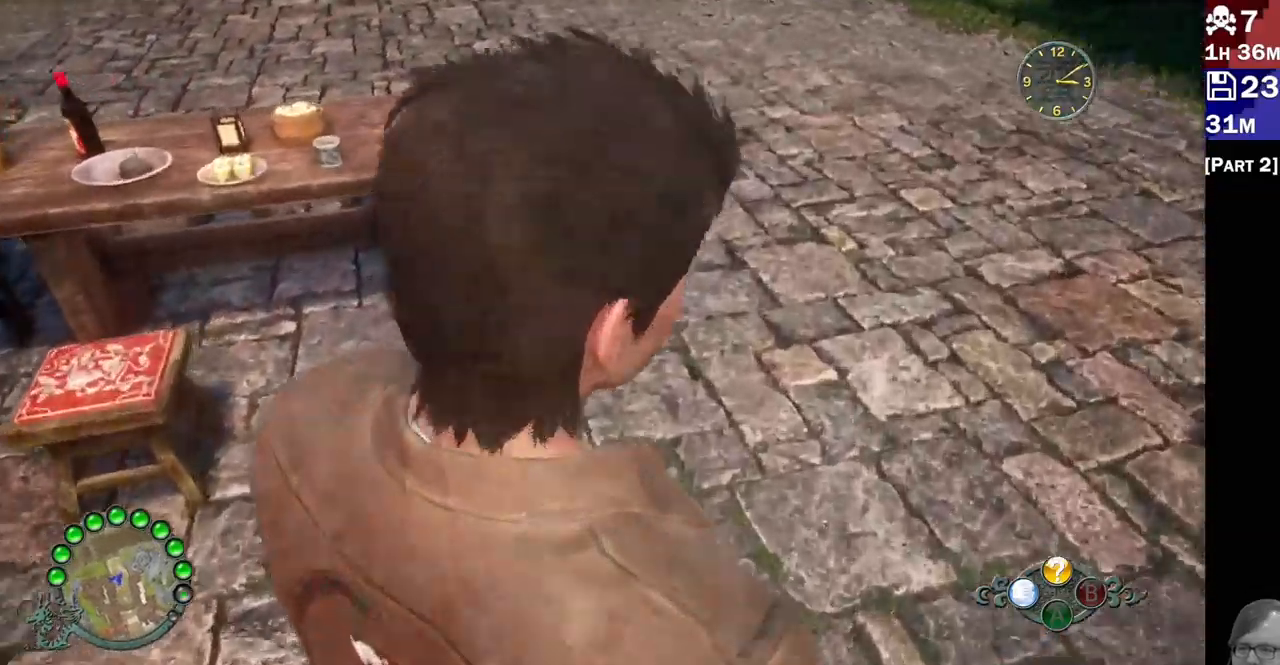
Gameplay with a controller (PlayStation layout); each line is a JSON object with the inputs held at the frame after it (dt_ms = milliseconds from this image to that frame). "events" lists button and stick changes between this image and that frame as [ms after this image, input, new state], when the widget could be followed in between. Not read: L3 R3.
{"dt_ms": 500, "buttons": ["L2"], "left_stick": "center", "right_stick": "down-left"}
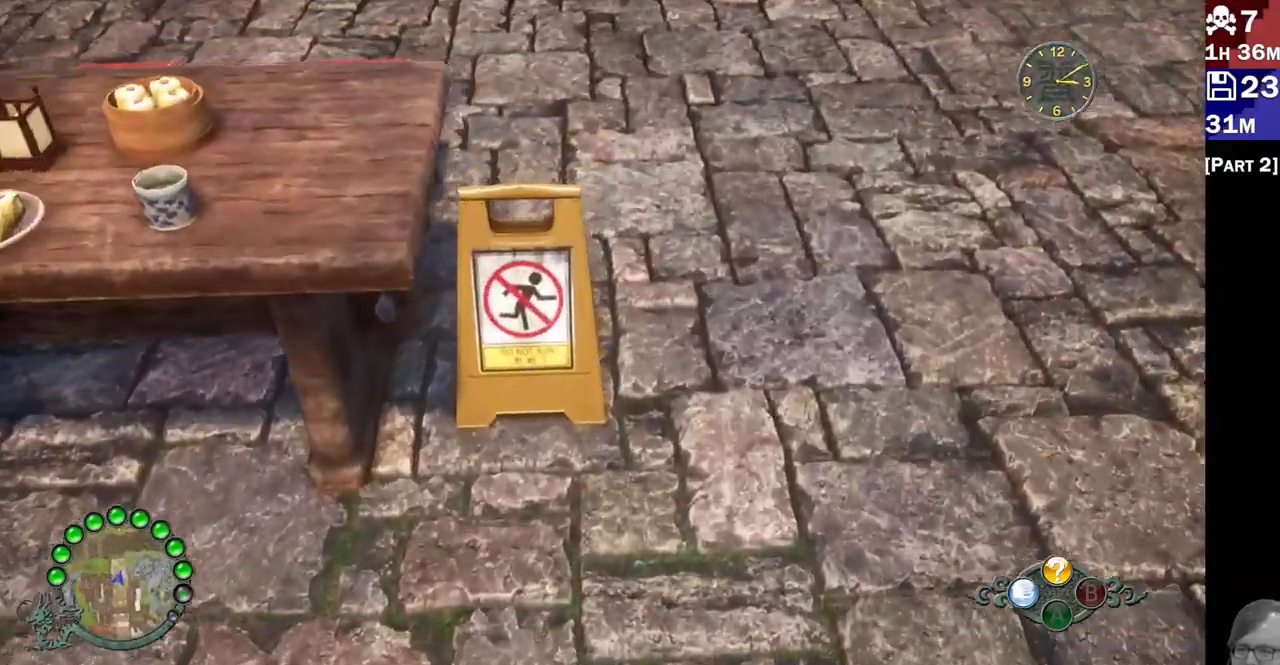
{"dt_ms": 500, "buttons": ["L1", "L2"], "left_stick": "center", "right_stick": "center"}
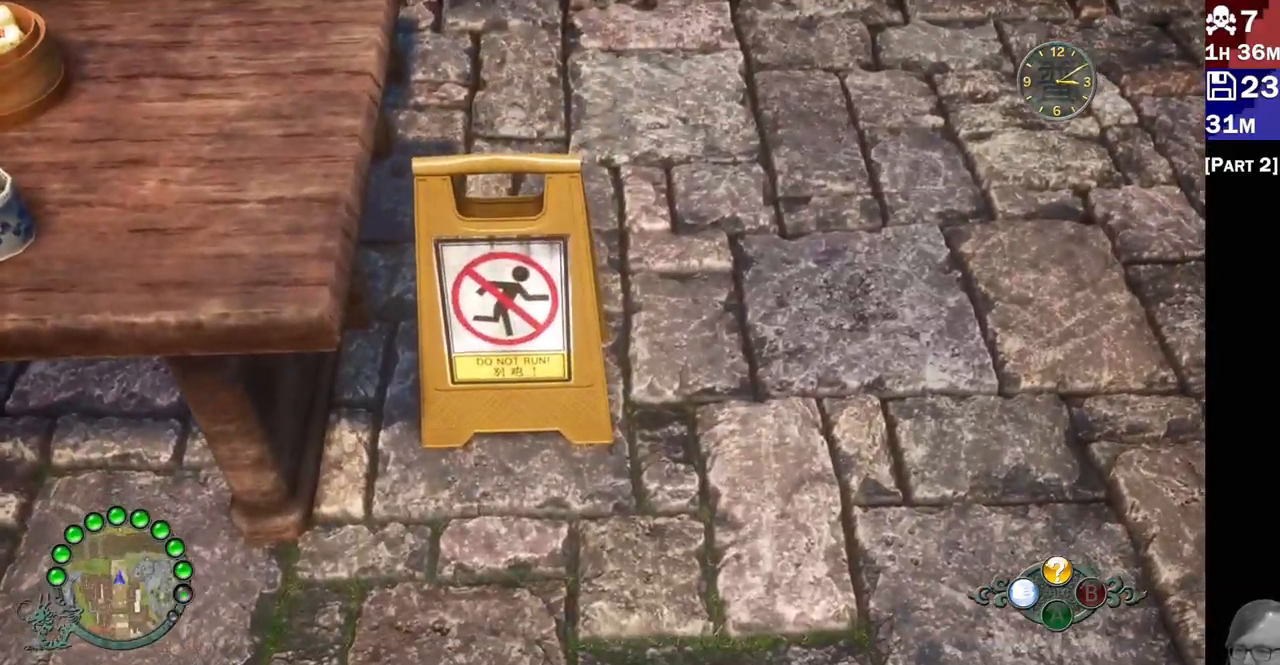
{"dt_ms": 500, "buttons": ["L2"], "left_stick": "center", "right_stick": "center", "events": [[67, "L1", "up"]]}
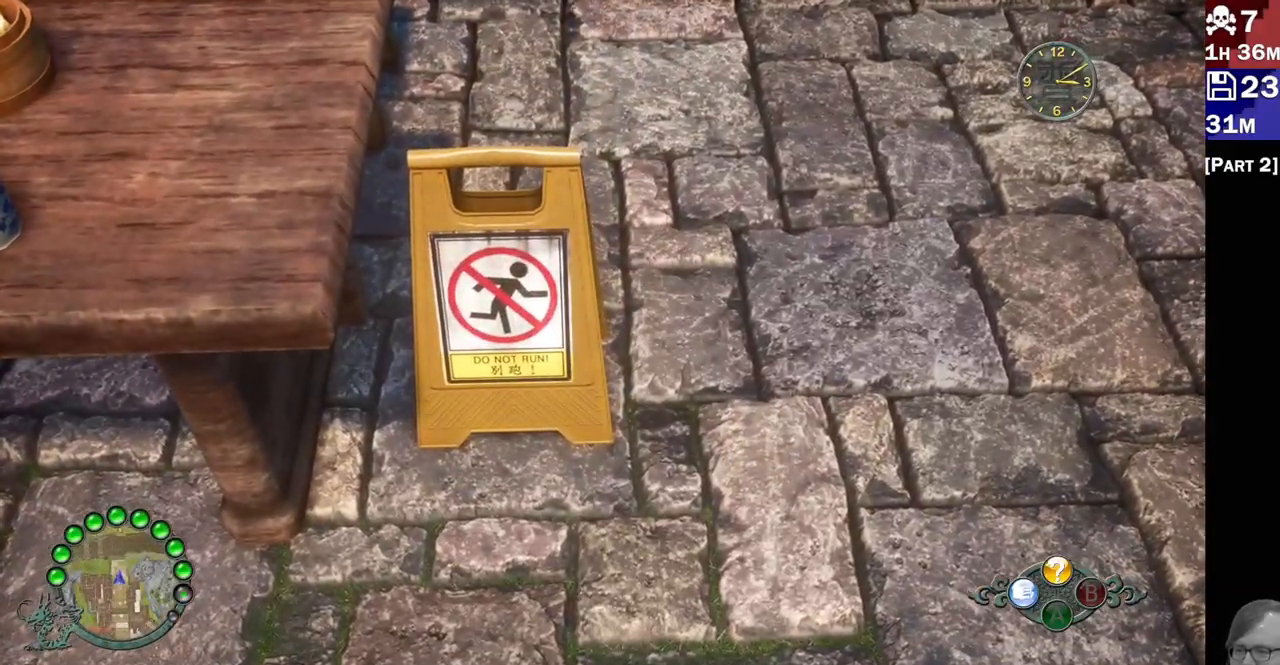
{"dt_ms": 500, "buttons": ["L2"], "left_stick": "right", "right_stick": "up", "events": [[417, "right_stick", "up"], [450, "left_stick", "right"]]}
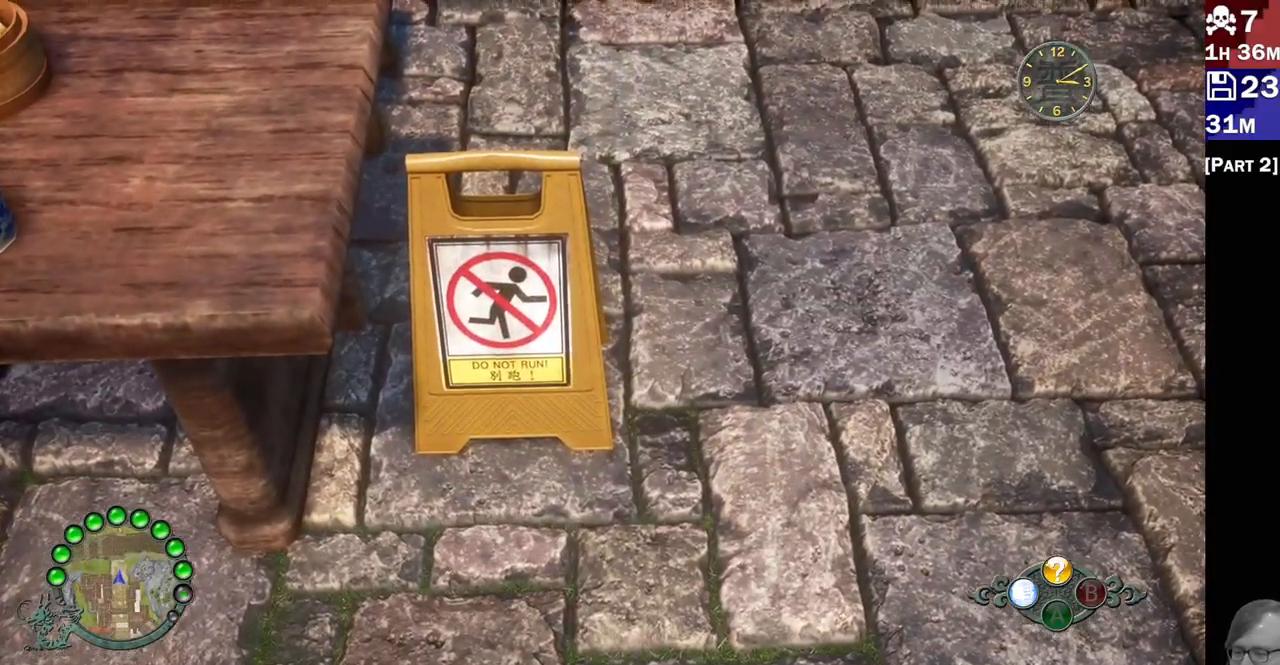
{"dt_ms": 500, "buttons": ["L2"], "left_stick": "center", "right_stick": "up", "events": [[383, "left_stick", "center"]]}
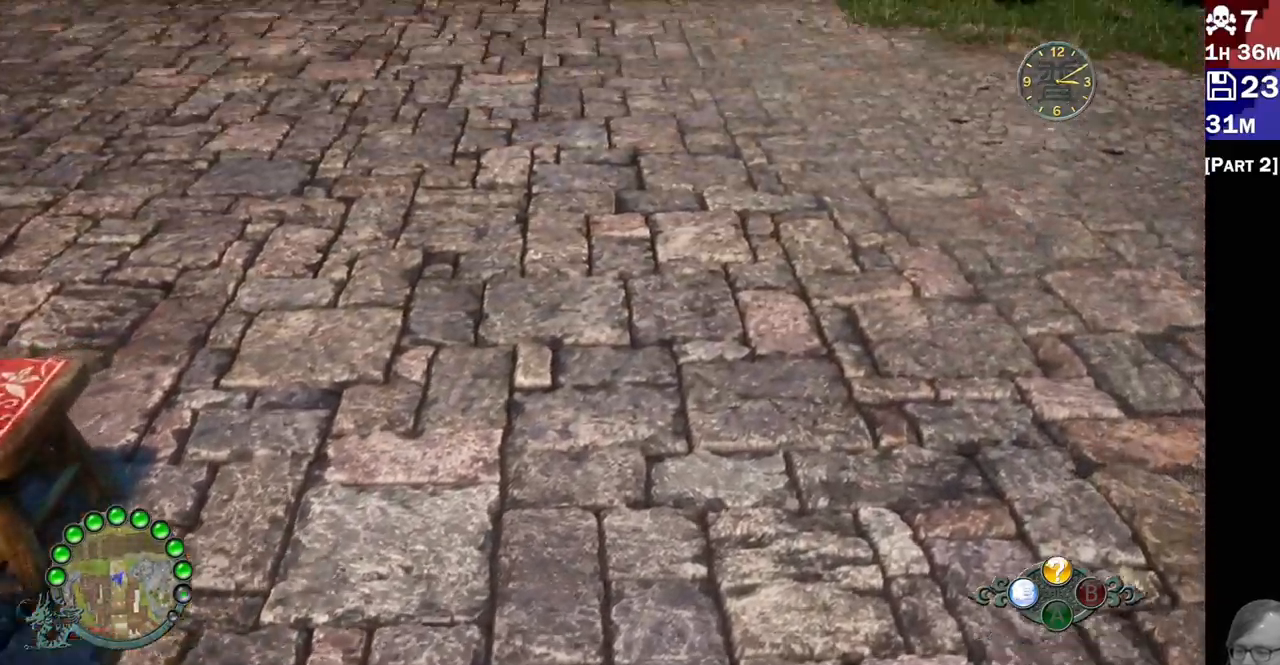
{"dt_ms": 500, "buttons": [], "left_stick": "up-right", "right_stick": "center", "events": [[83, "L2", "up"], [217, "left_stick", "up-right"], [483, "right_stick", "center"]]}
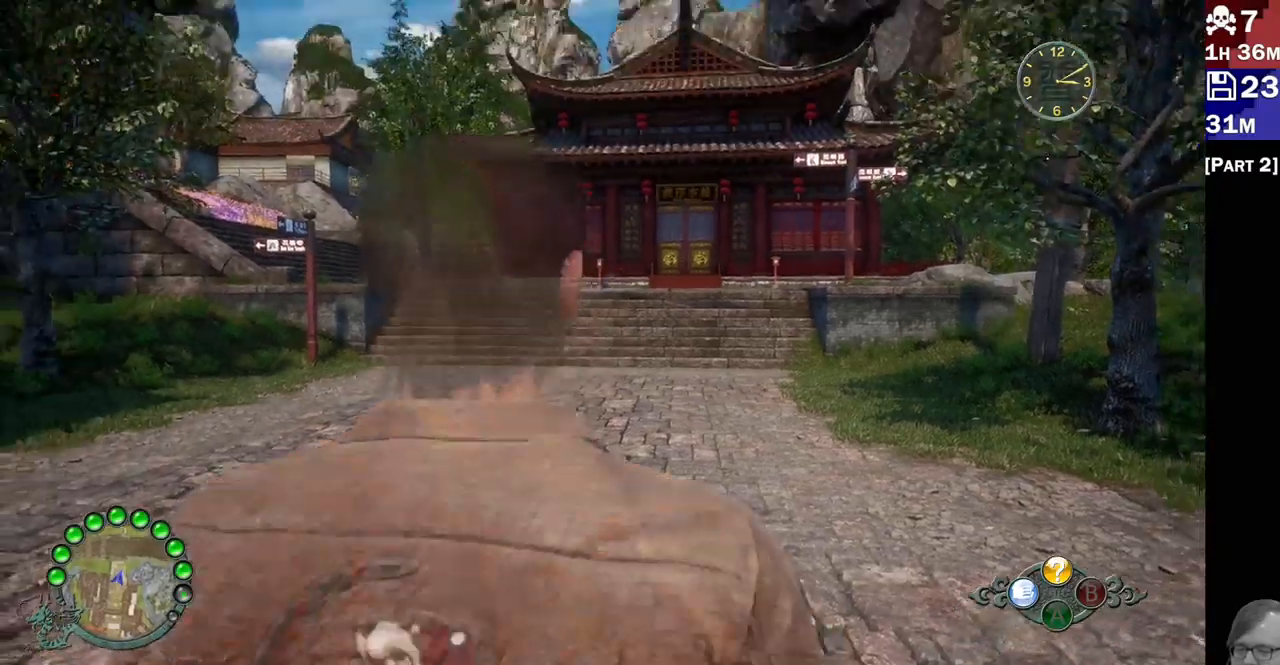
{"dt_ms": 500, "buttons": ["R2"], "left_stick": "up-right", "right_stick": "center", "events": [[167, "R2", "down"]]}
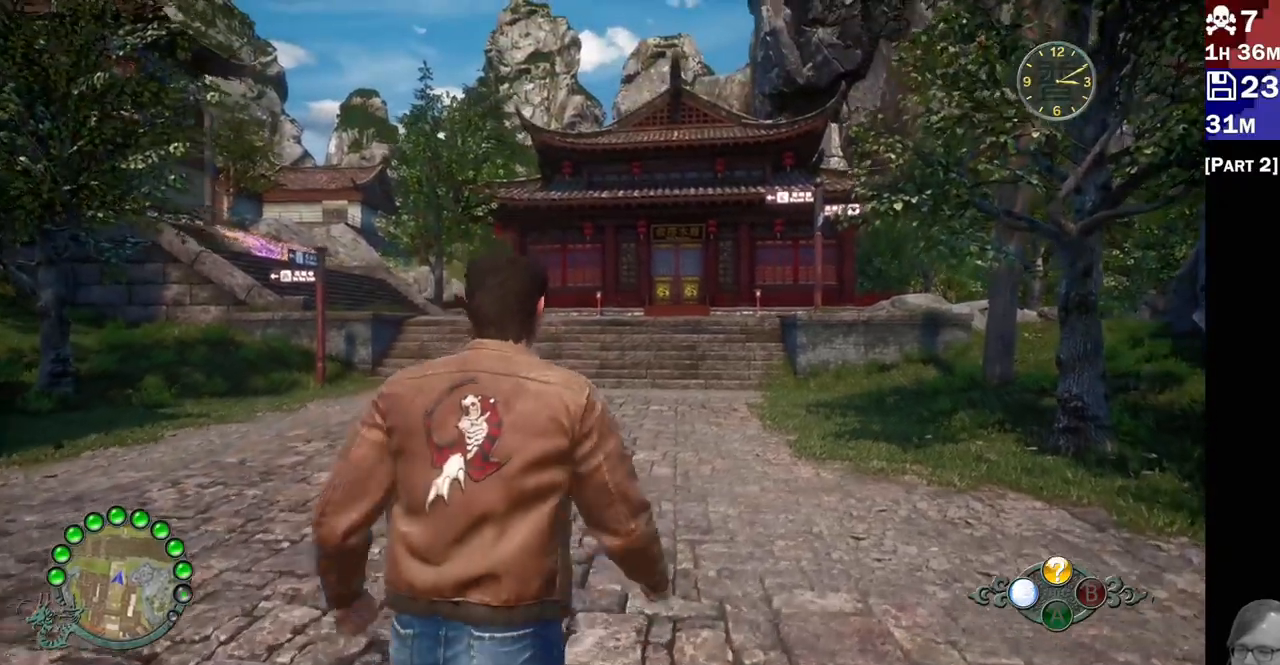
{"dt_ms": 500, "buttons": ["R2"], "left_stick": "up", "right_stick": "center", "events": [[83, "right_stick", "down"], [267, "left_stick", "up"], [317, "right_stick", "center"]]}
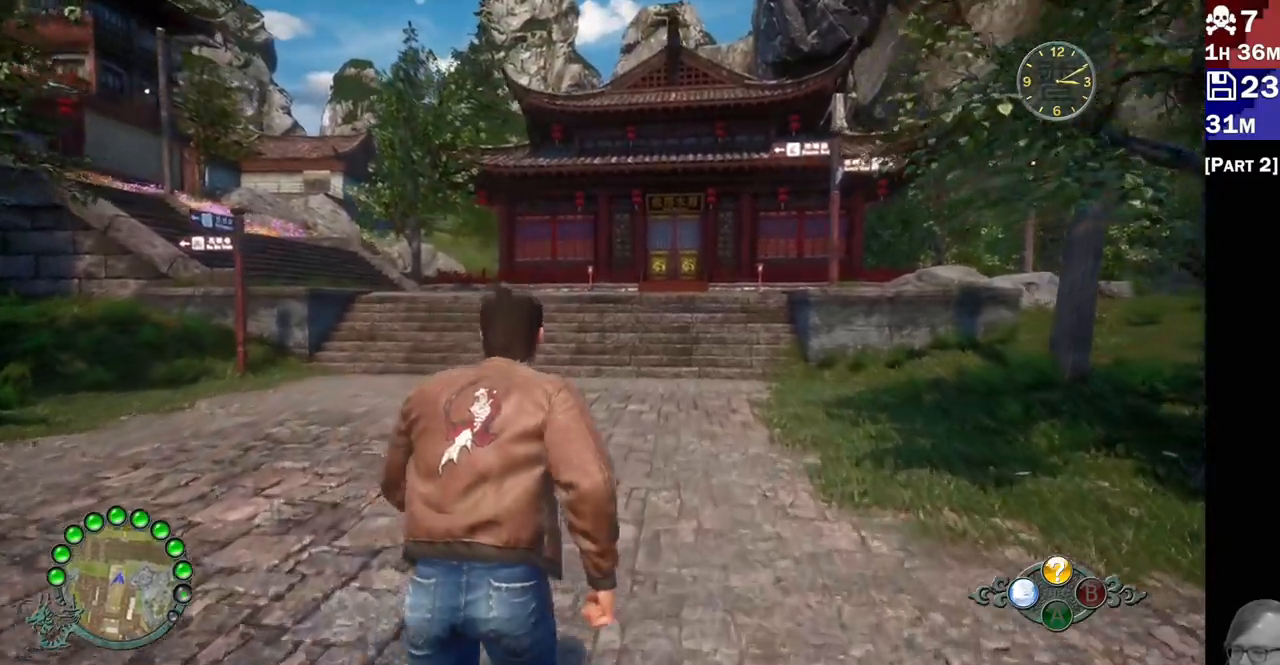
{"dt_ms": 500, "buttons": ["R2"], "left_stick": "up", "right_stick": "center", "events": []}
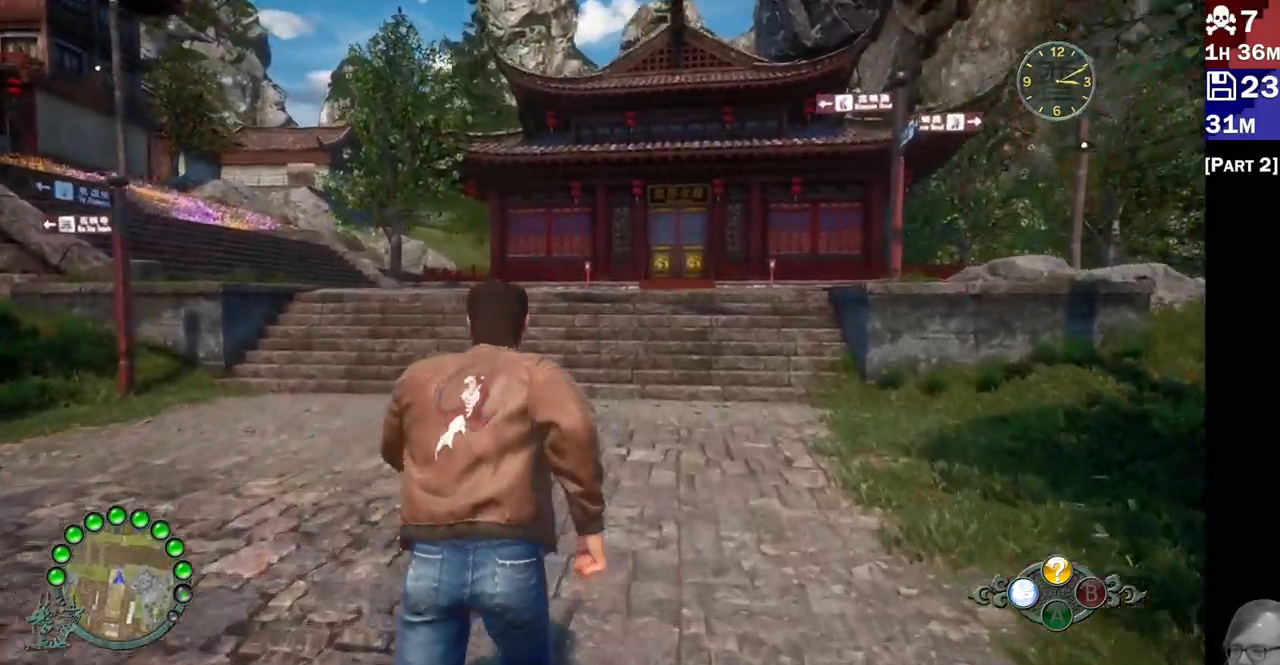
{"dt_ms": 500, "buttons": ["R2"], "left_stick": "center", "right_stick": "center", "events": [[433, "left_stick", "center"]]}
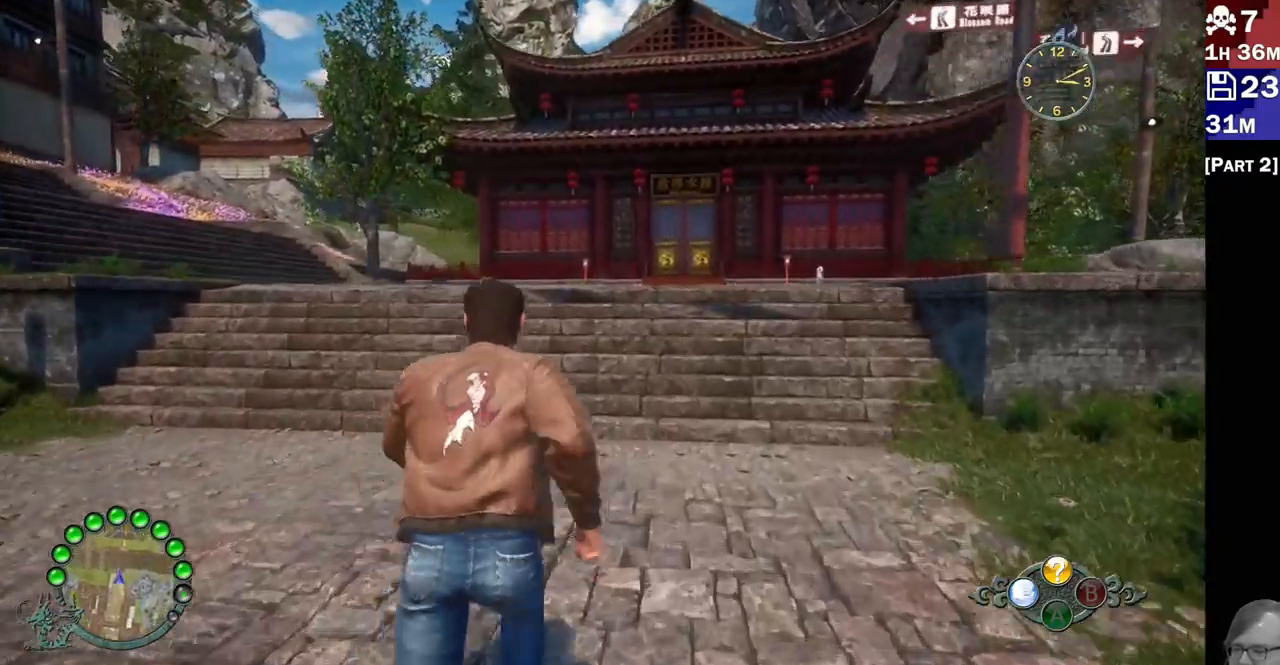
{"dt_ms": 1000, "buttons": ["R2"], "left_stick": "up", "right_stick": "center"}
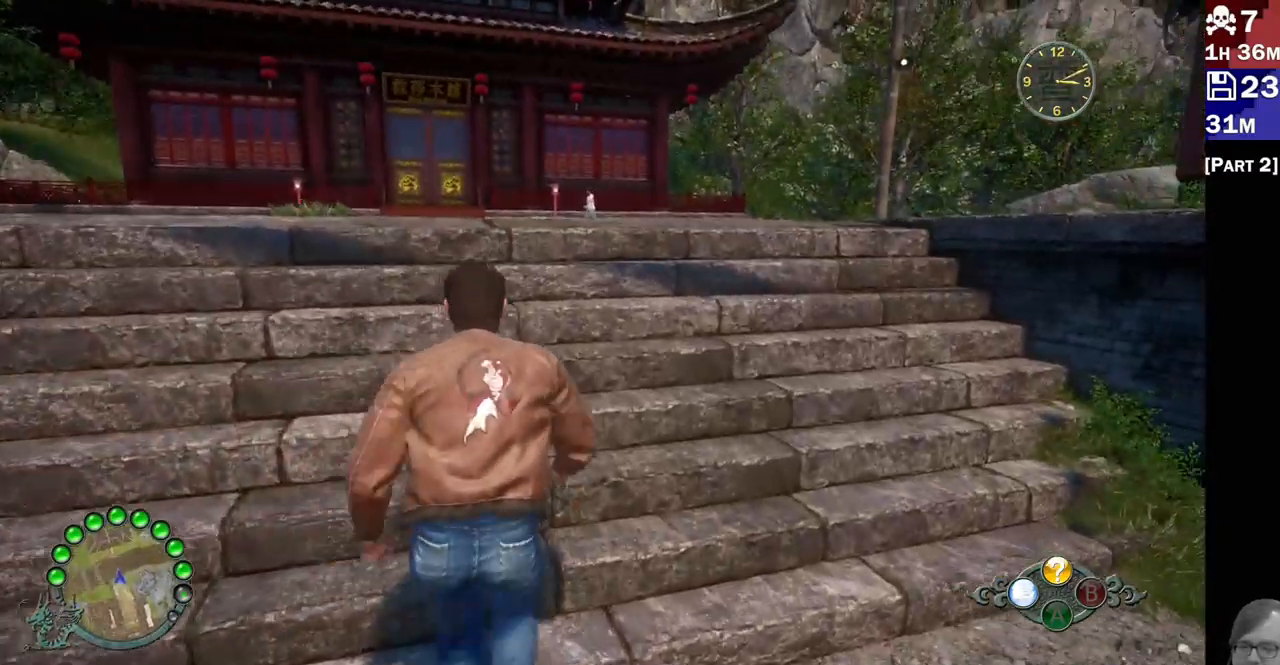
{"dt_ms": 500, "buttons": ["R2"], "left_stick": "up-left", "right_stick": "right", "events": [[117, "right_stick", "right"], [150, "left_stick", "up-left"]]}
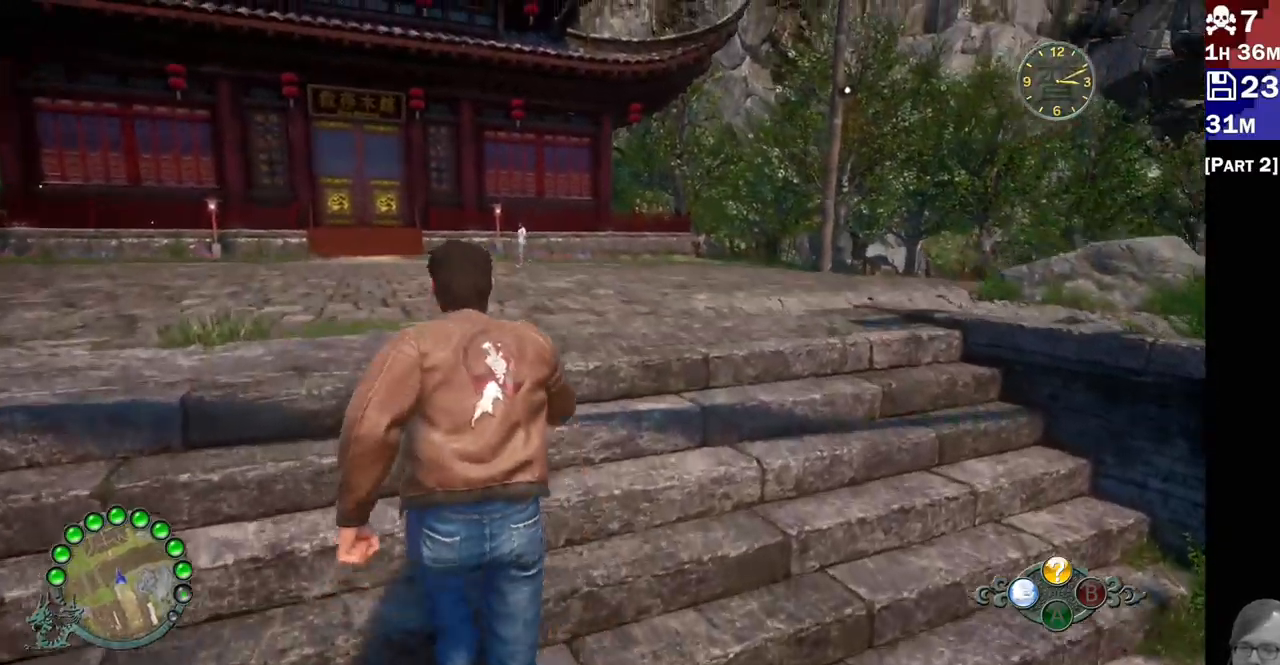
{"dt_ms": 500, "buttons": [], "left_stick": "up-left", "right_stick": "right", "events": [[433, "R2", "up"]]}
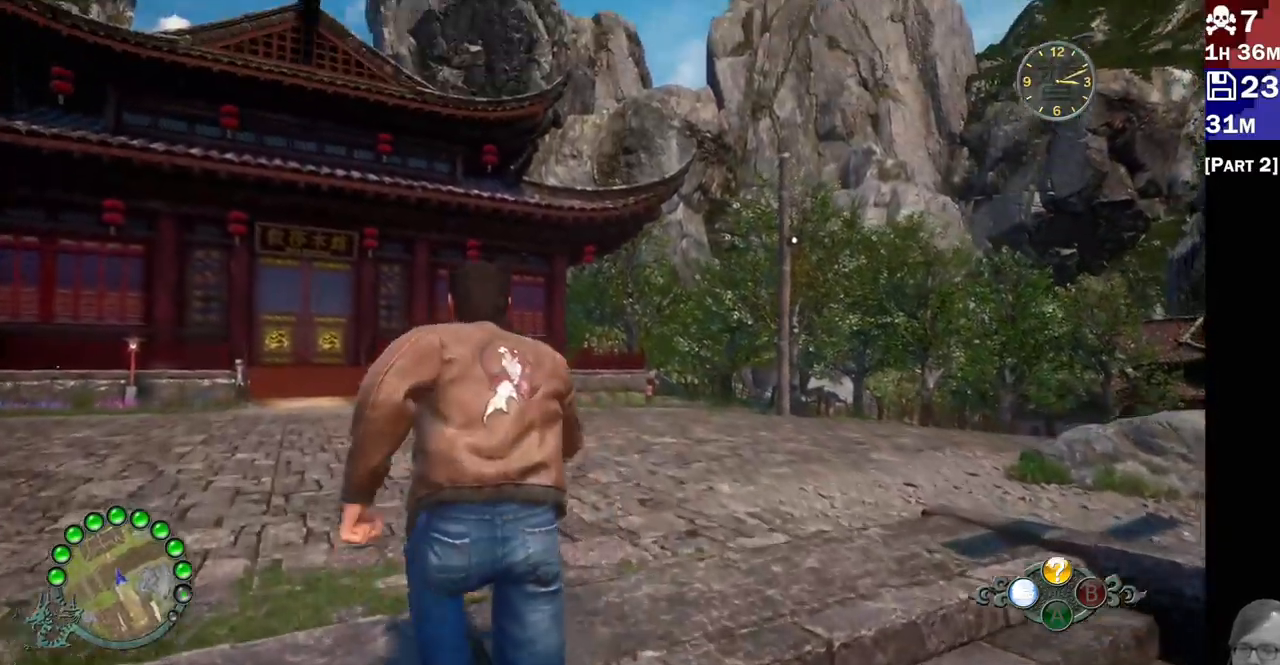
{"dt_ms": 500, "buttons": [], "left_stick": "up-left", "right_stick": "right", "events": []}
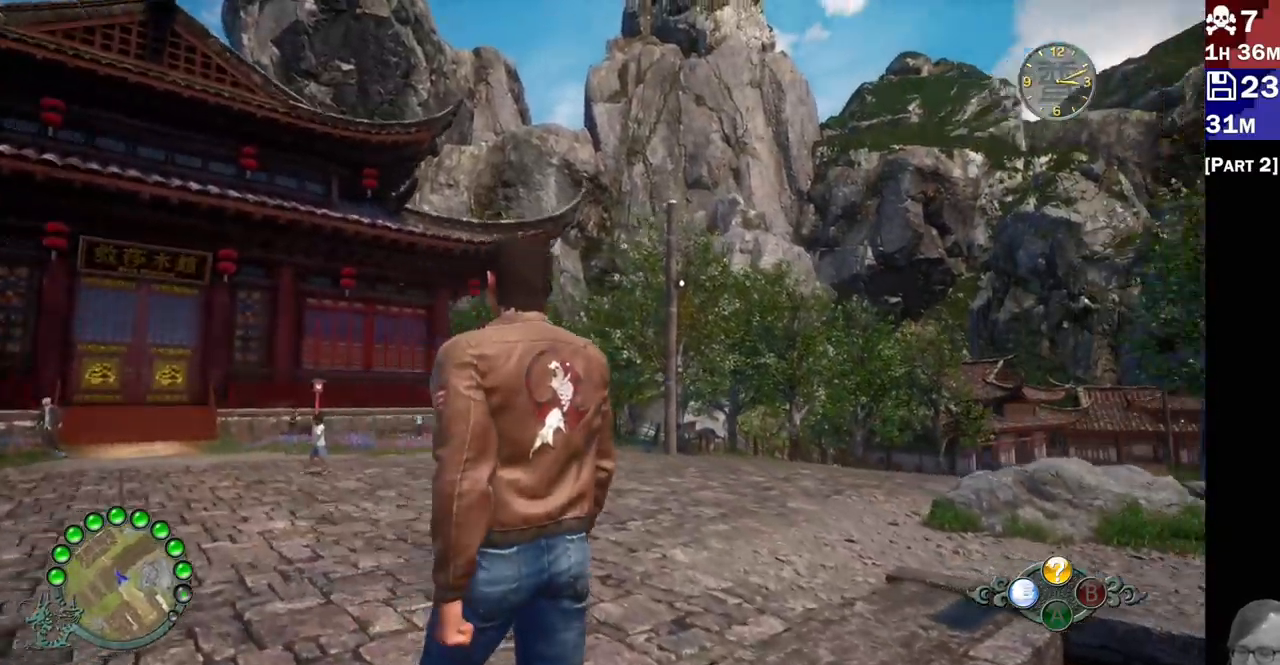
{"dt_ms": 500, "buttons": ["R2"], "left_stick": "up-left", "right_stick": "right", "events": [[267, "R2", "down"]]}
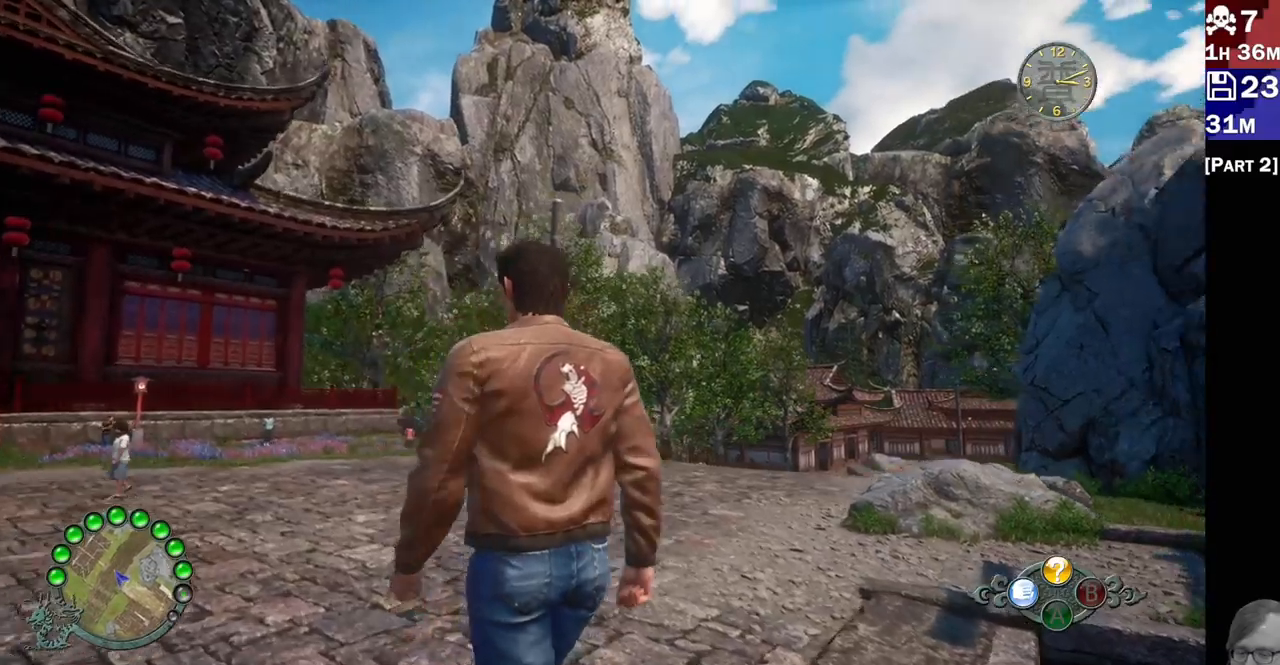
{"dt_ms": 500, "buttons": ["R2"], "left_stick": "up-left", "right_stick": "right", "events": []}
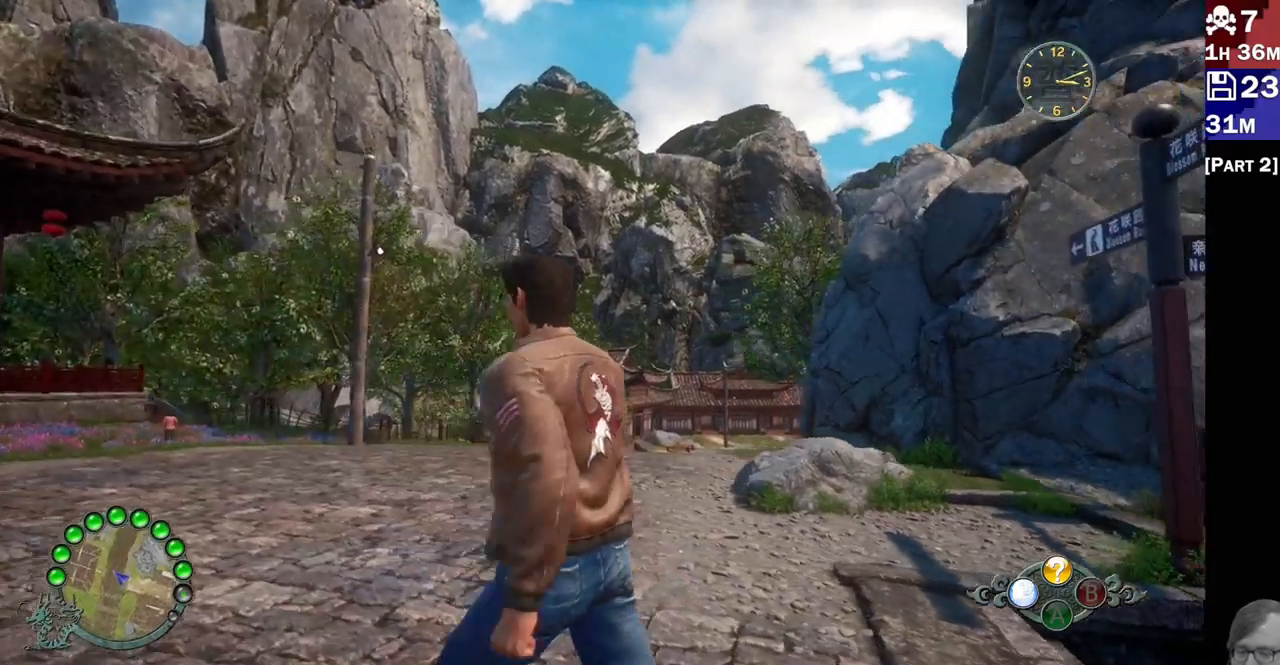
{"dt_ms": 500, "buttons": [], "left_stick": "center", "right_stick": "right", "events": [[117, "right_stick", "down-right"], [433, "right_stick", "right"], [450, "R2", "up"], [450, "left_stick", "center"]]}
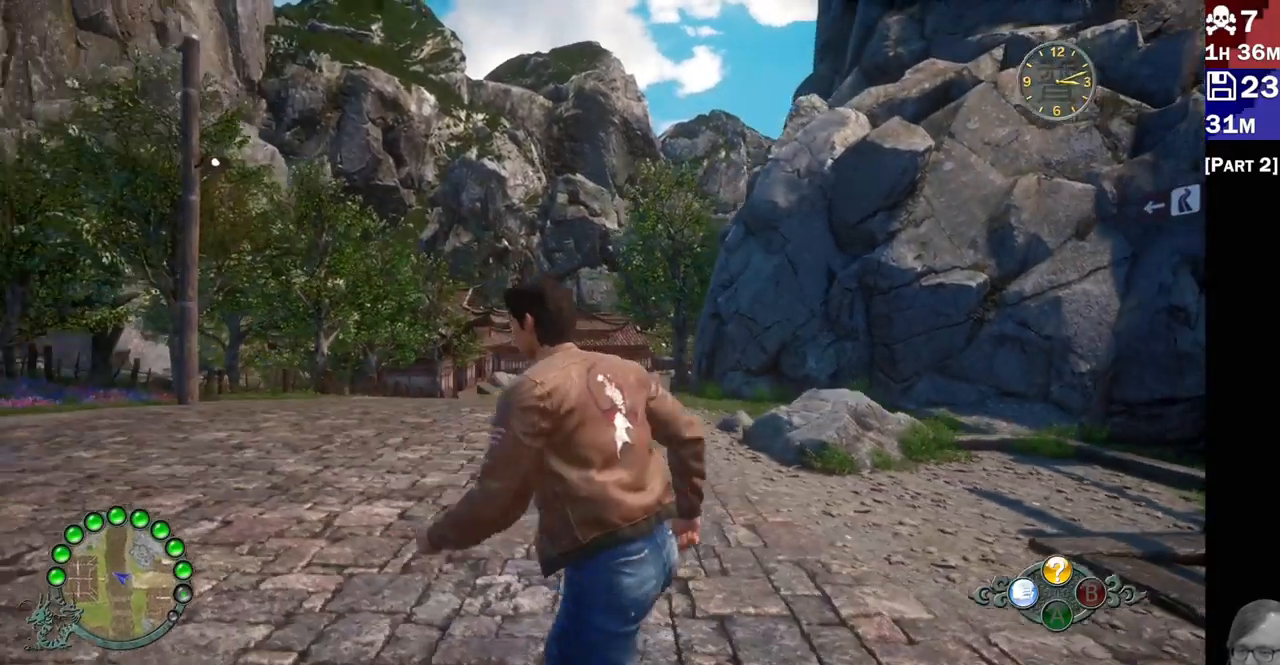
{"dt_ms": 500, "buttons": [], "left_stick": "right", "right_stick": "right"}
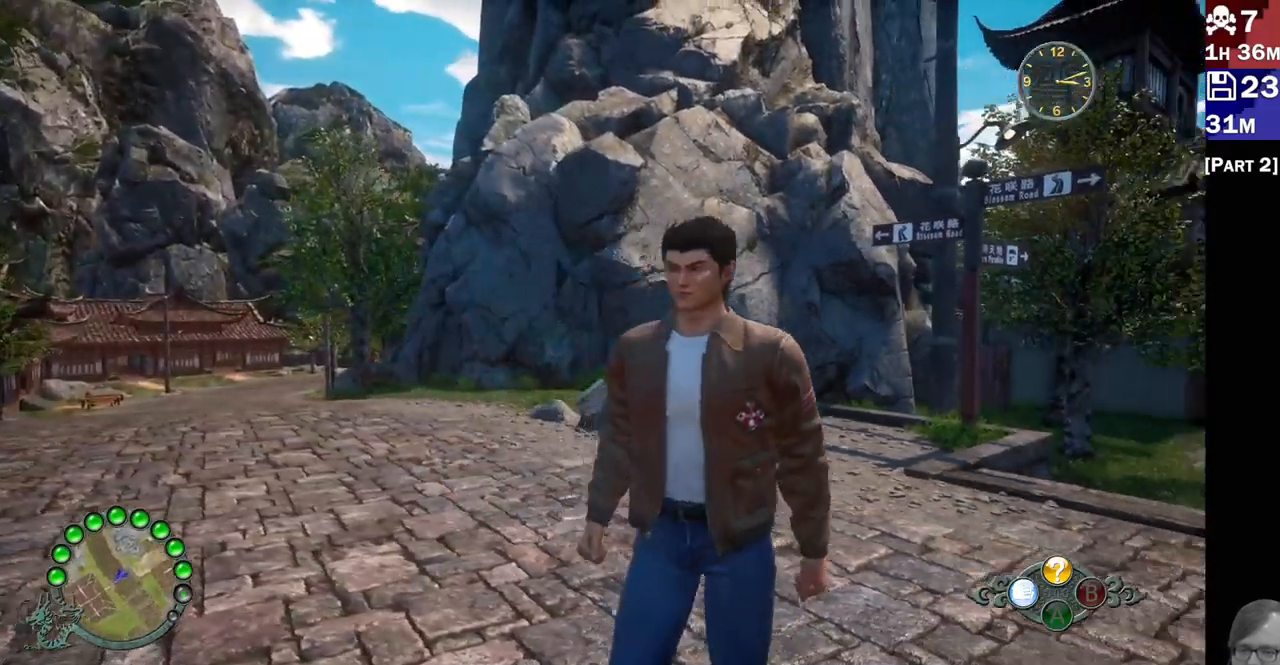
{"dt_ms": 500, "buttons": ["L2"], "left_stick": "right", "right_stick": "right", "events": [[133, "L2", "down"]]}
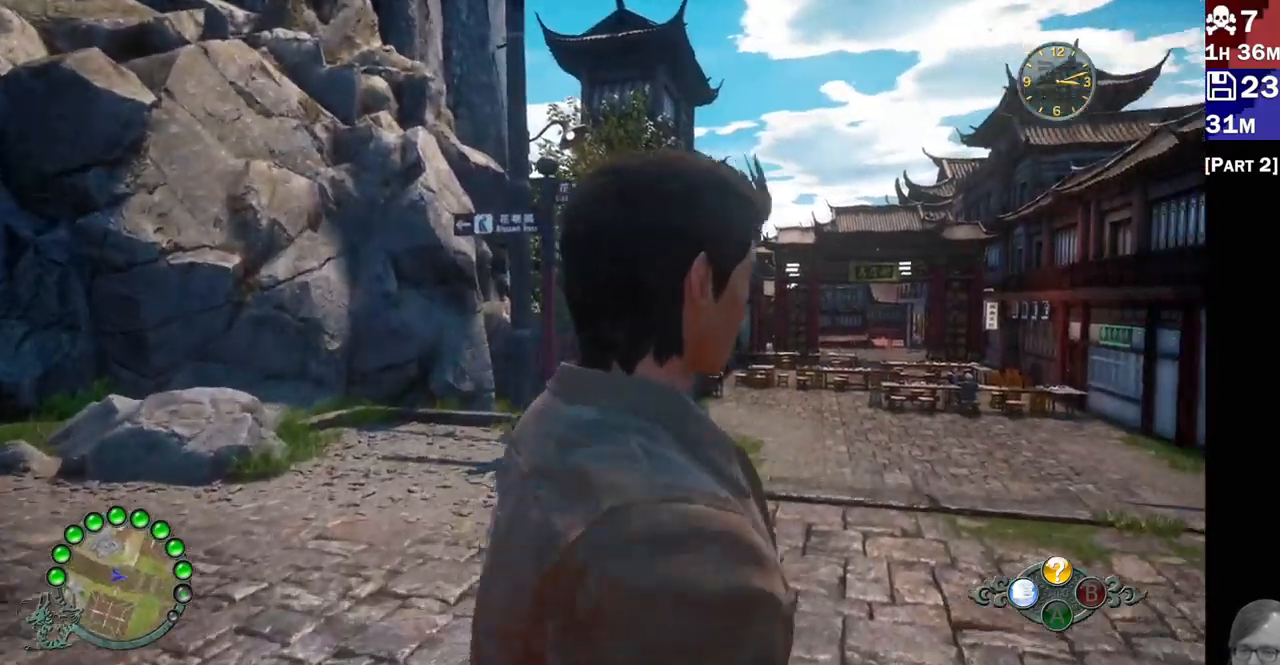
{"dt_ms": 500, "buttons": ["L2"], "left_stick": "up-right", "right_stick": "up", "events": [[17, "right_stick", "center"], [50, "left_stick", "center"], [150, "right_stick", "down"], [217, "right_stick", "center"], [333, "left_stick", "up-right"], [417, "right_stick", "up"]]}
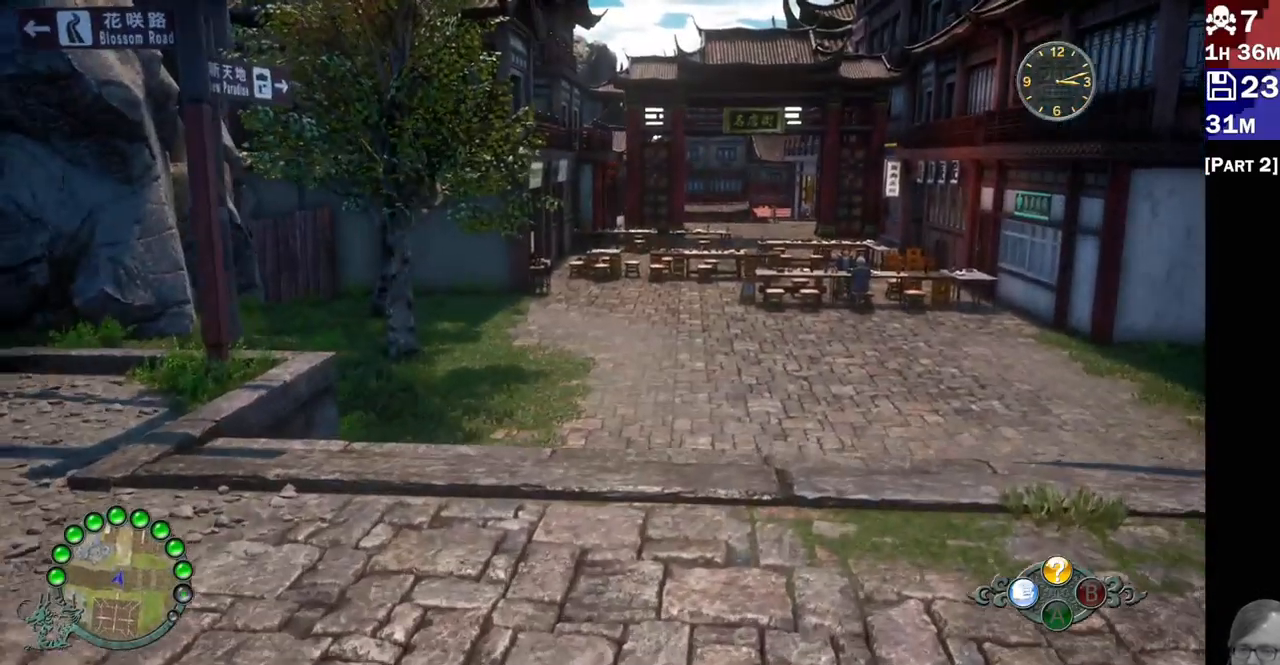
{"dt_ms": 500, "buttons": ["L2"], "left_stick": "up-right", "right_stick": "up-right", "events": [[17, "right_stick", "center"], [50, "left_stick", "center"], [233, "left_stick", "up-right"], [417, "right_stick", "up-right"]]}
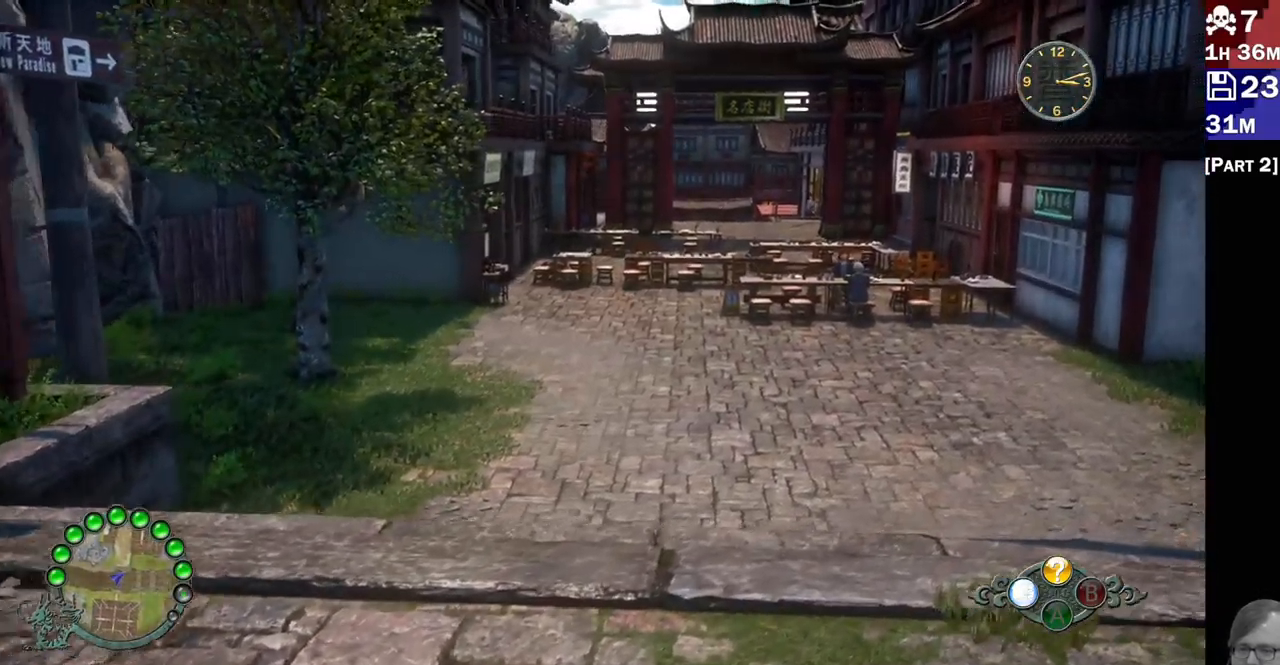
{"dt_ms": 500, "buttons": ["L2"], "left_stick": "center", "right_stick": "center", "events": [[33, "right_stick", "center"], [500, "left_stick", "center"]]}
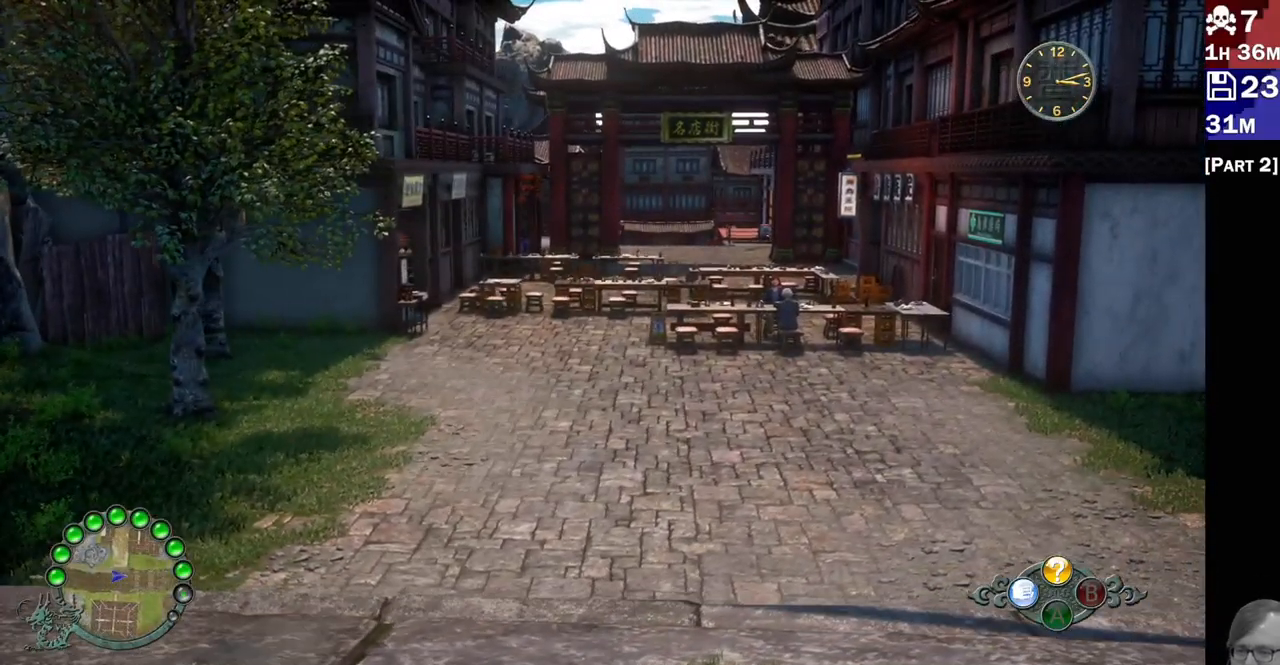
{"dt_ms": 500, "buttons": ["L2"], "left_stick": "center", "right_stick": "center", "events": []}
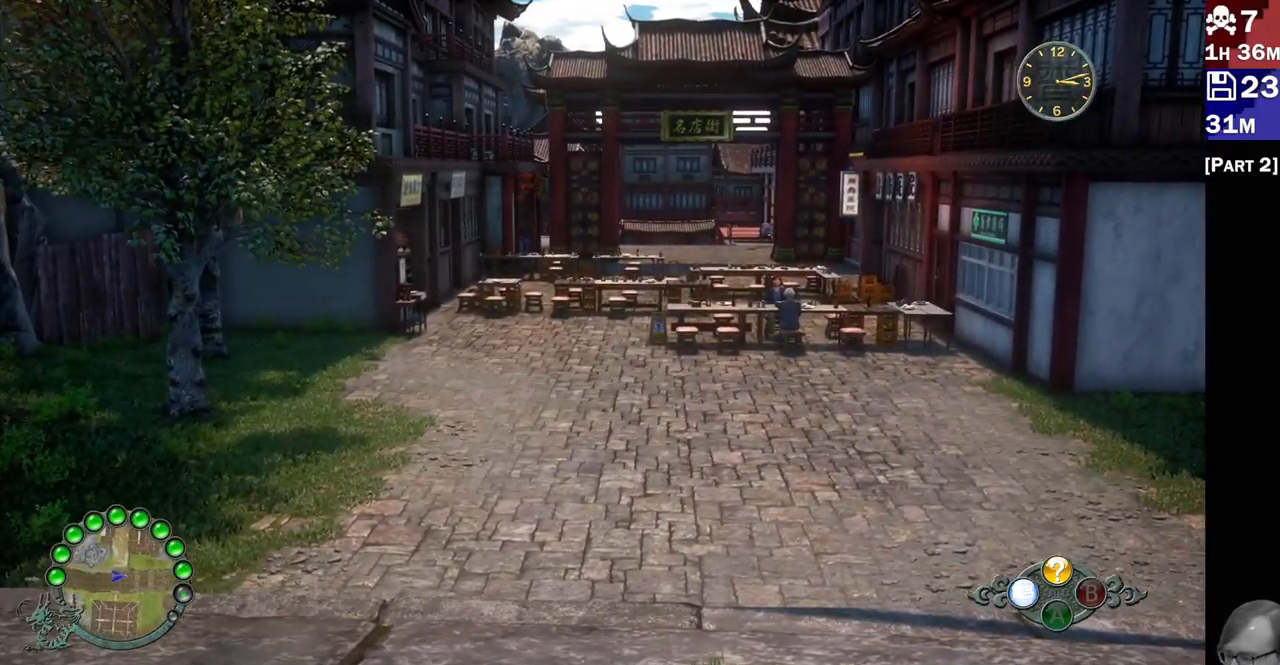
{"dt_ms": 500, "buttons": ["L2"], "left_stick": "center", "right_stick": "center", "events": []}